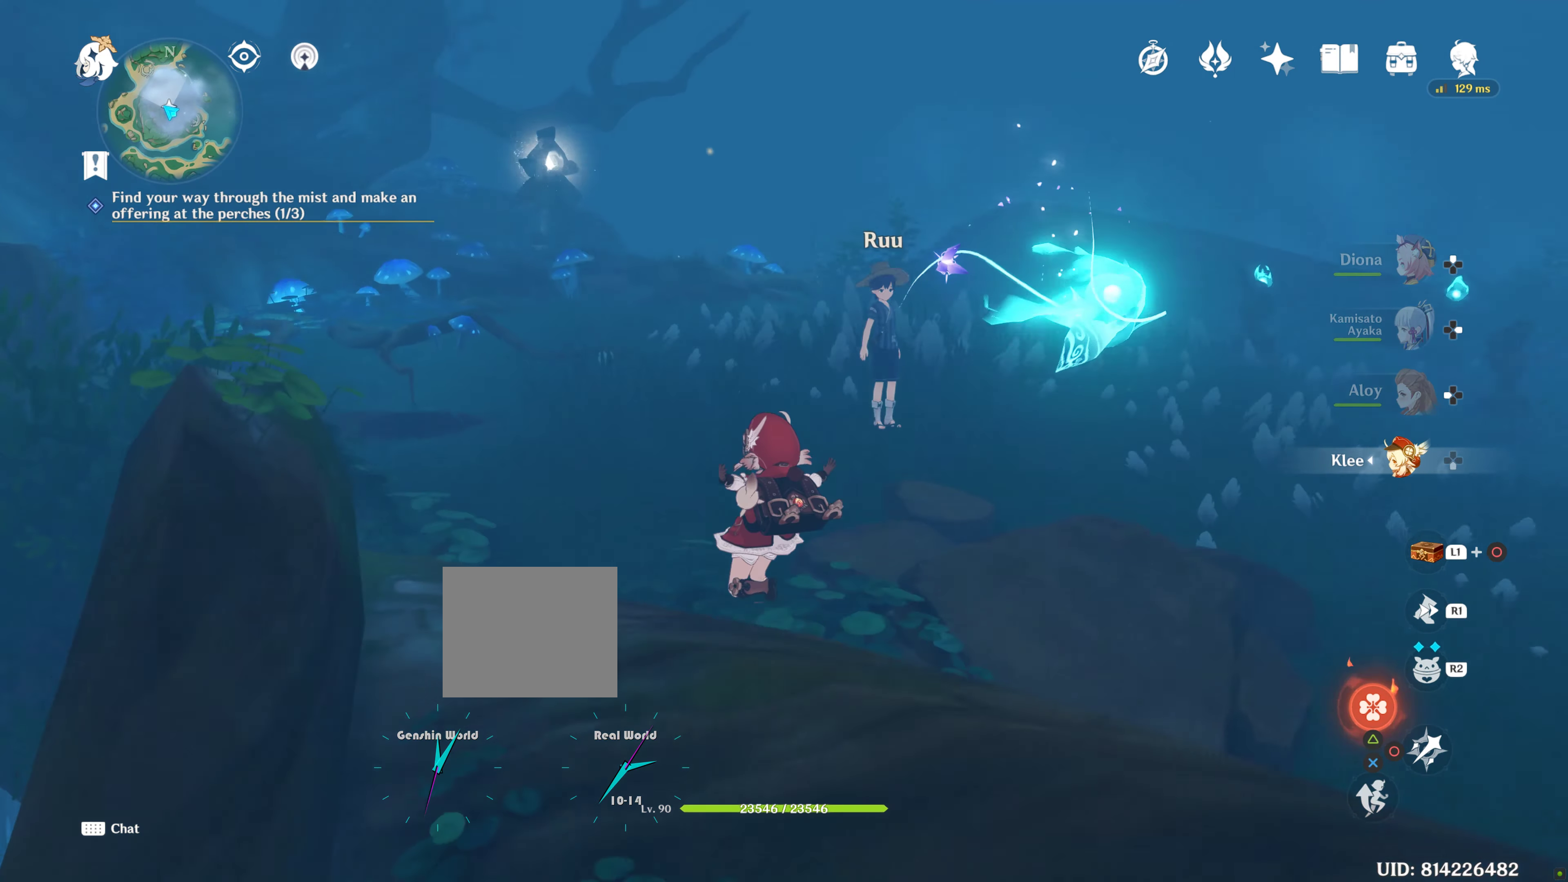
Gameplay with a controller (PlayStation layout); each line is a JSON object with the inputs held at the frame after it. "events" lists button and stick changes between this image and that frame as [ms after this image, input, new state], when the widget could be followed in between. Not read: R3.
{"buttons": [], "left_stick": "center", "right_stick": "center", "events": [[150, "left_stick", "center"], [150, "right_stick", "center"]]}
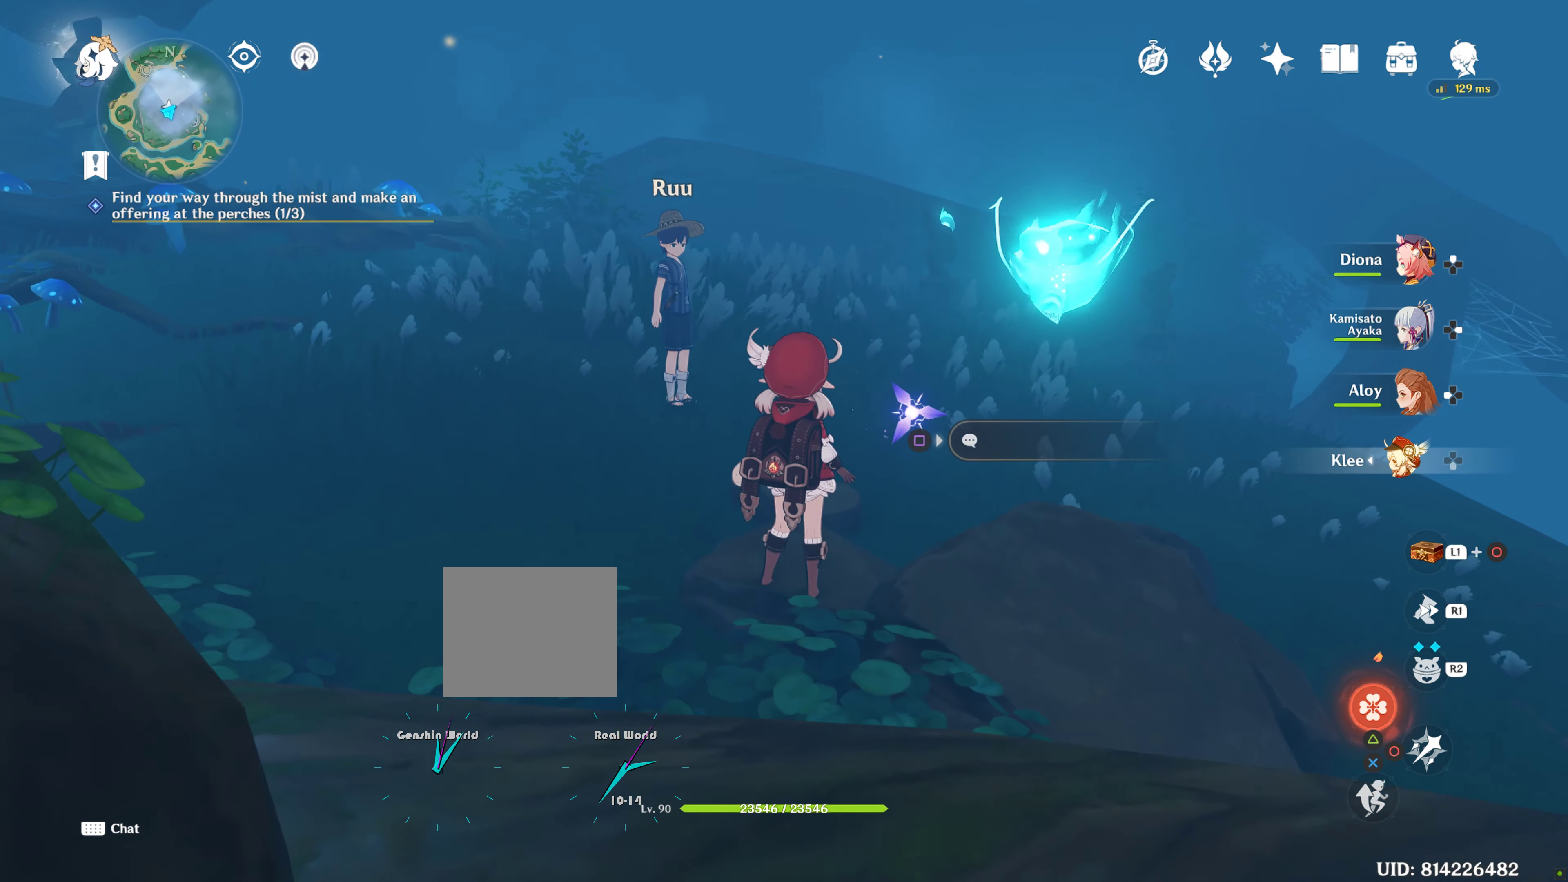
{"buttons": [], "left_stick": "up", "right_stick": "center", "events": [[17, "left_stick", "up-right"], [183, "right_stick", "down-right"], [333, "right_stick", "center"], [433, "left_stick", "up"]]}
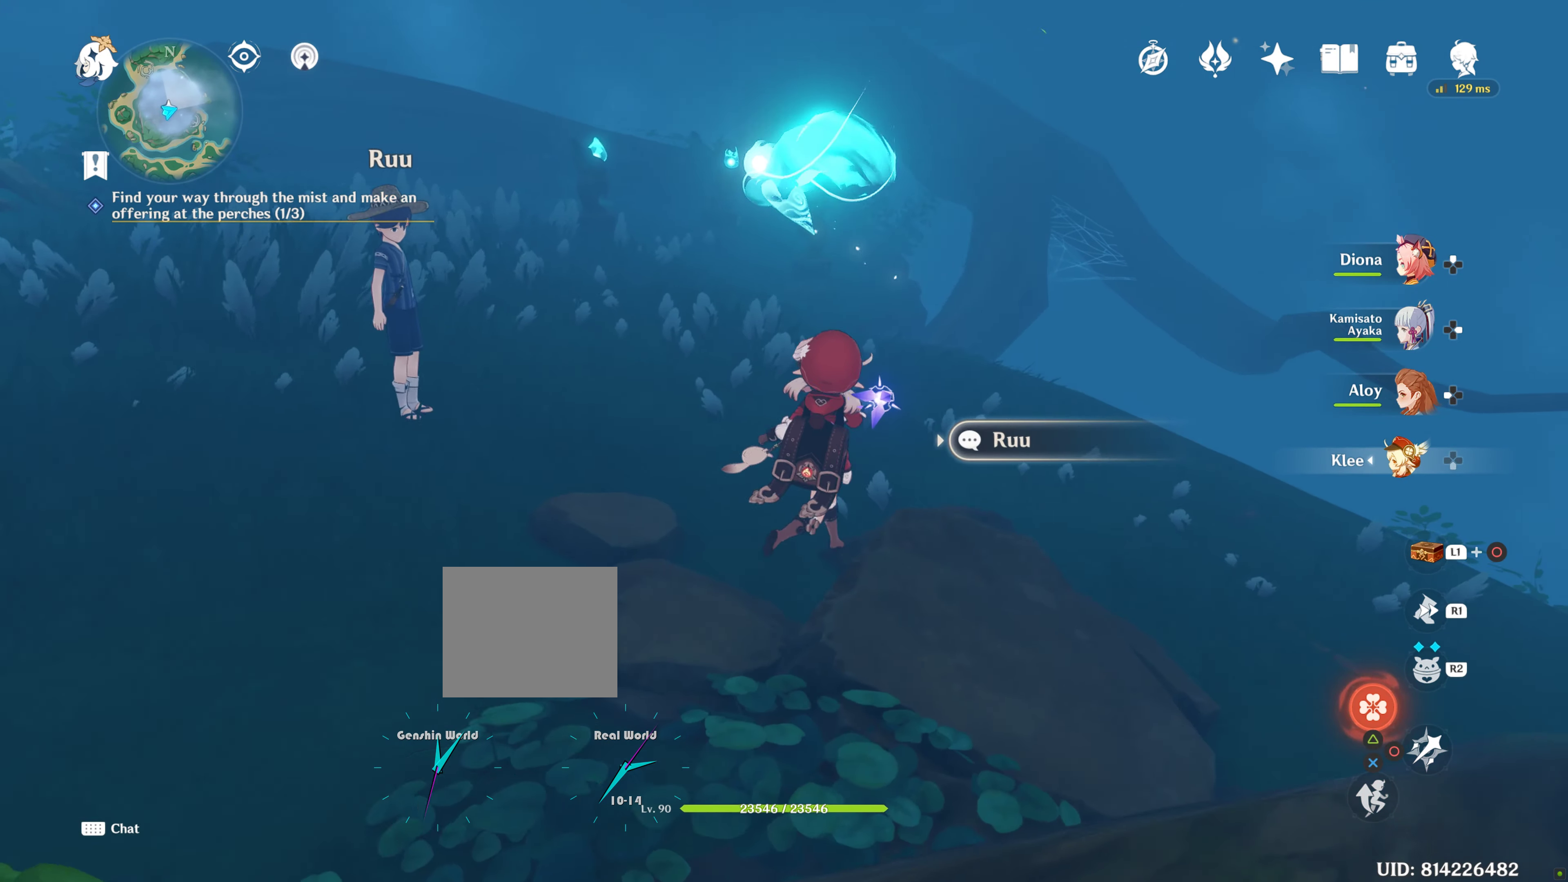
{"buttons": [], "left_stick": "up", "right_stick": "center", "events": []}
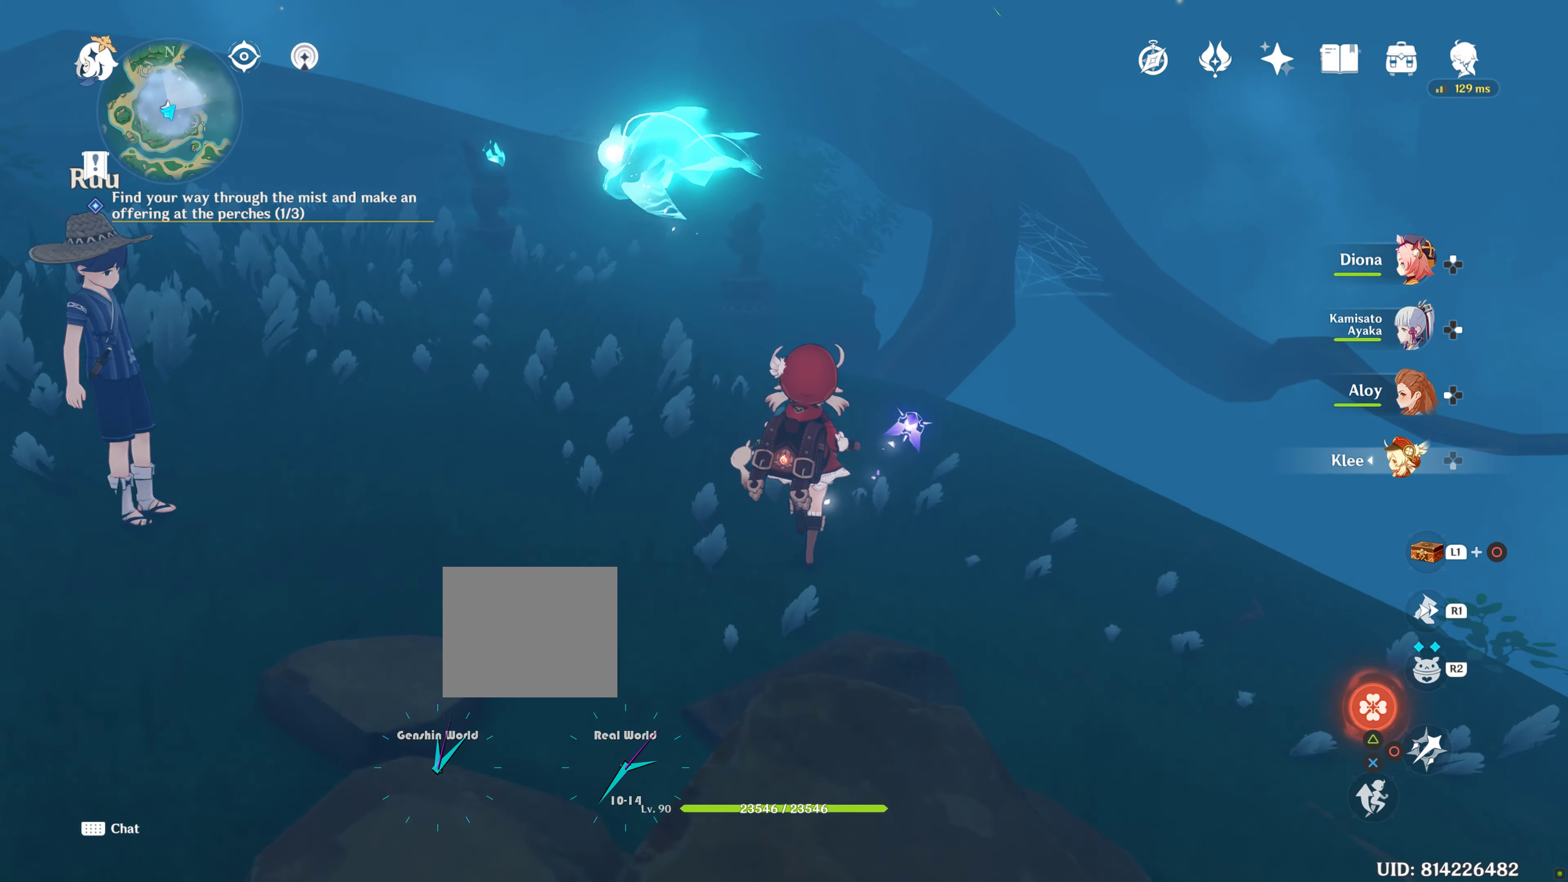
{"buttons": [], "left_stick": "up", "right_stick": "center", "events": [[250, "right_stick", "left"], [383, "right_stick", "center"]]}
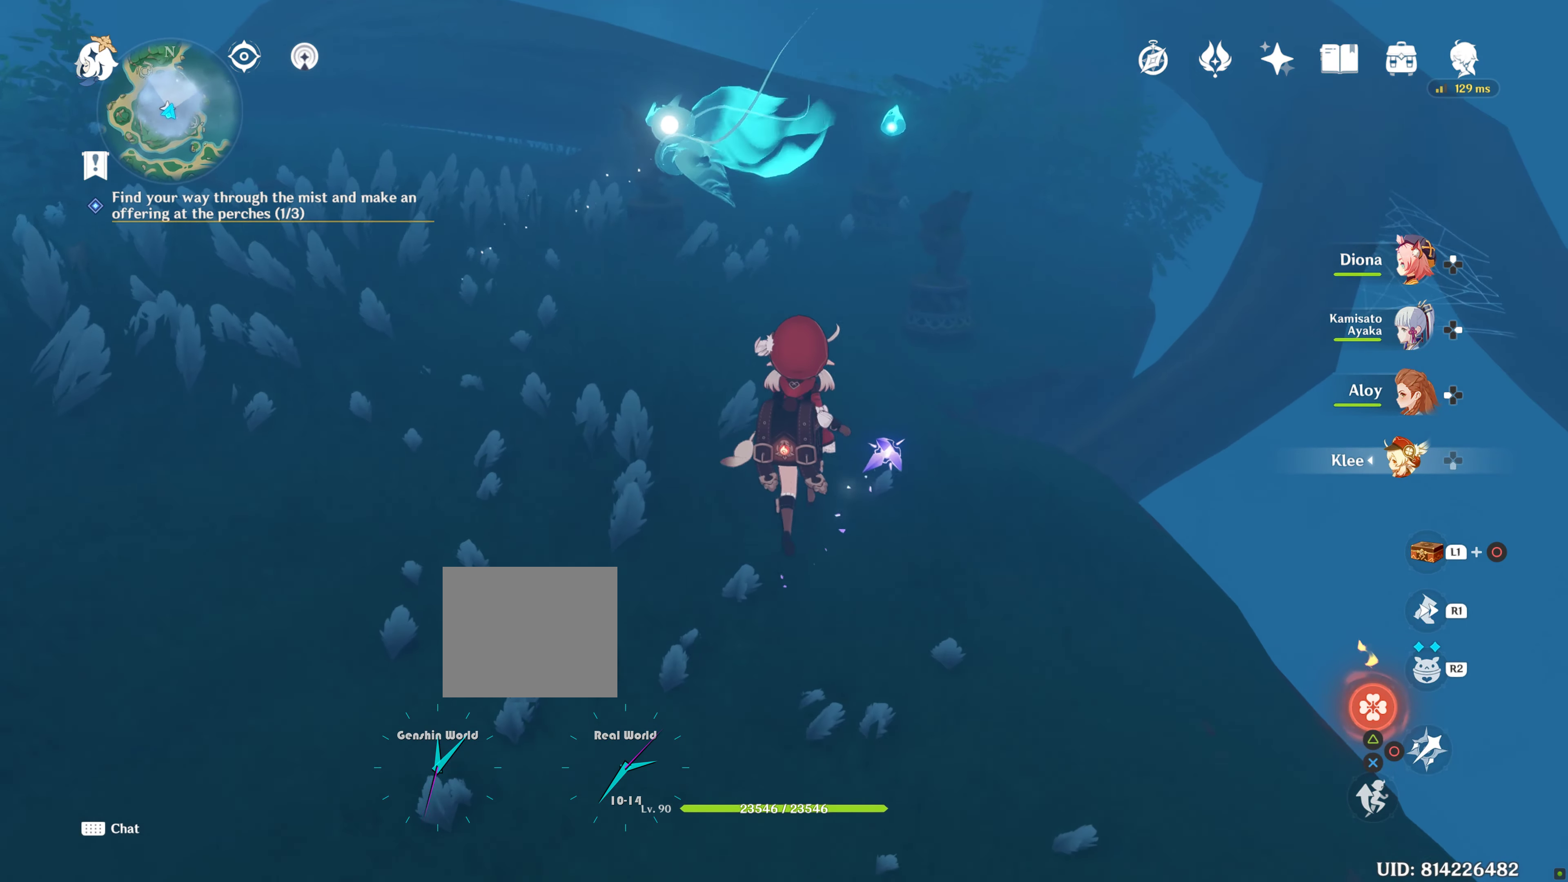
{"buttons": [], "left_stick": "center", "right_stick": "center", "events": [[250, "left_stick", "center"]]}
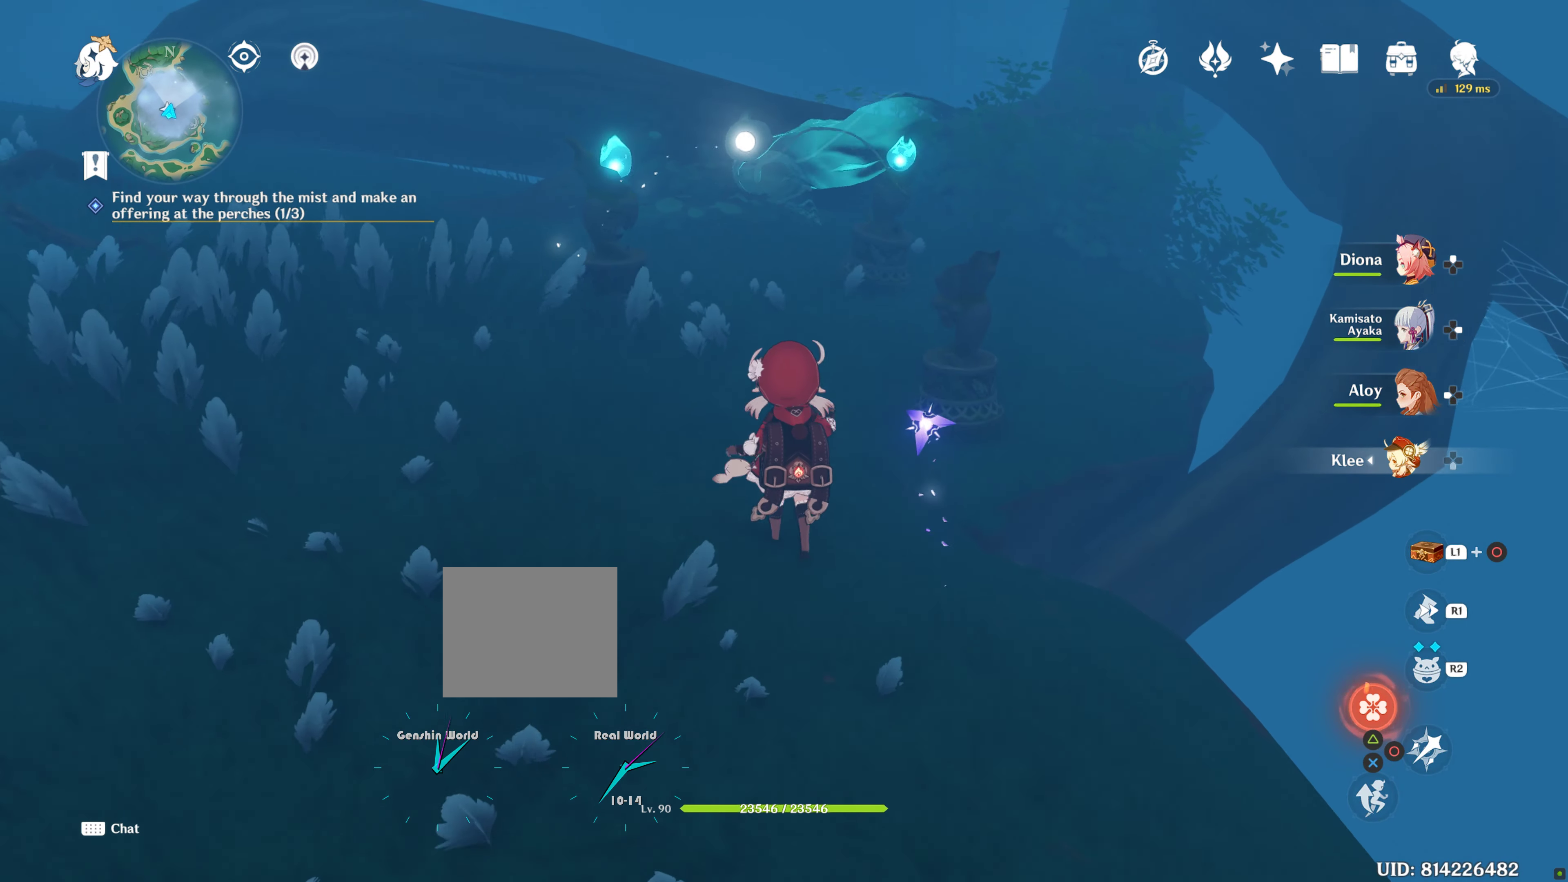
{"buttons": [], "left_stick": "center", "right_stick": "center", "events": []}
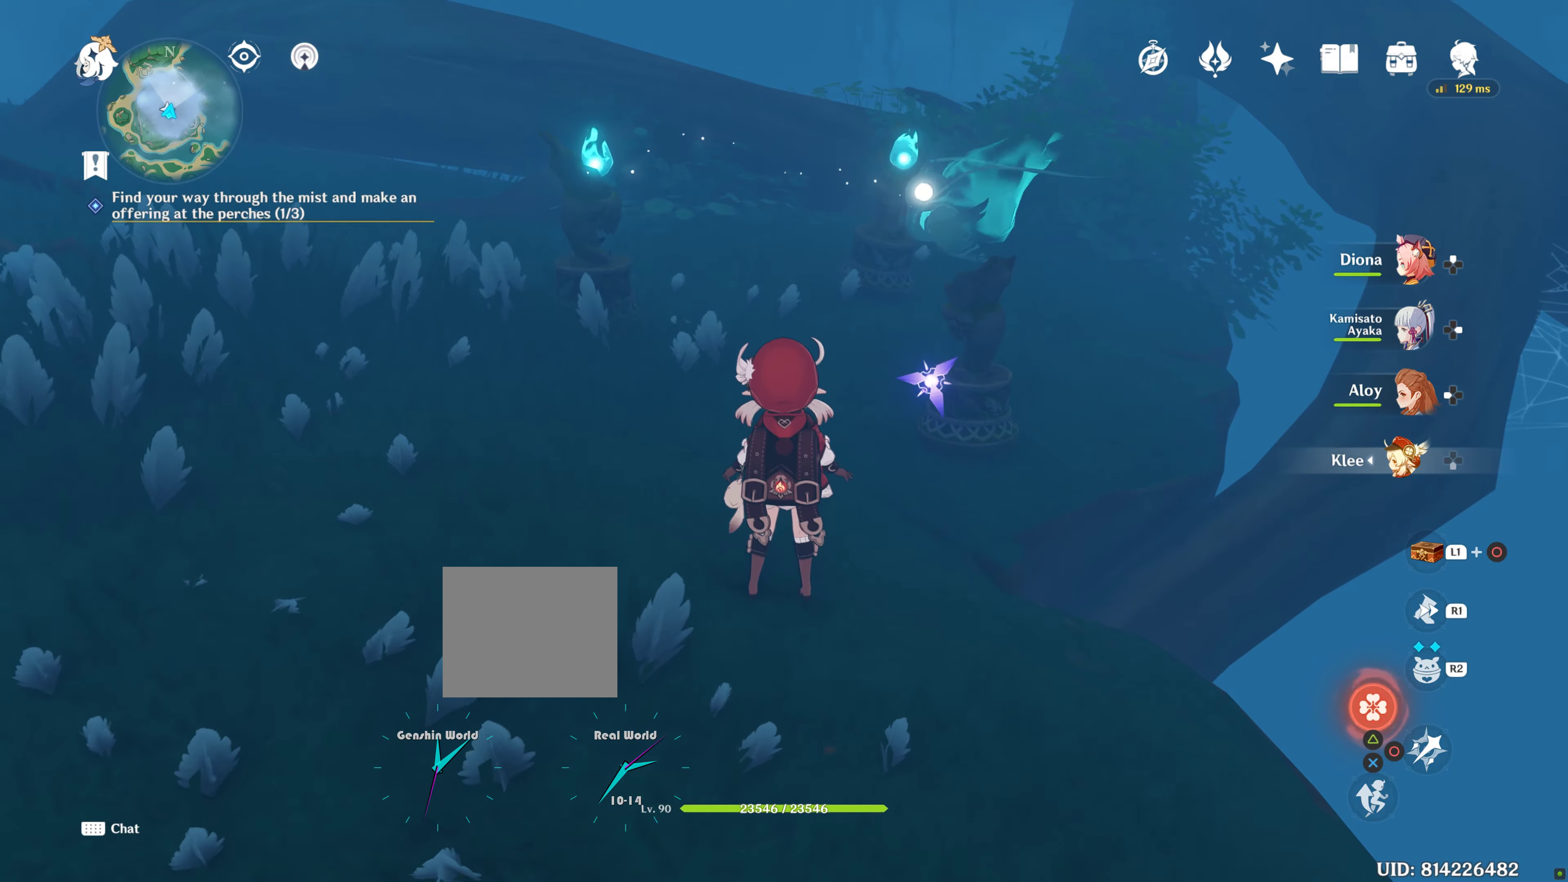
{"buttons": [], "left_stick": "center", "right_stick": "center", "events": []}
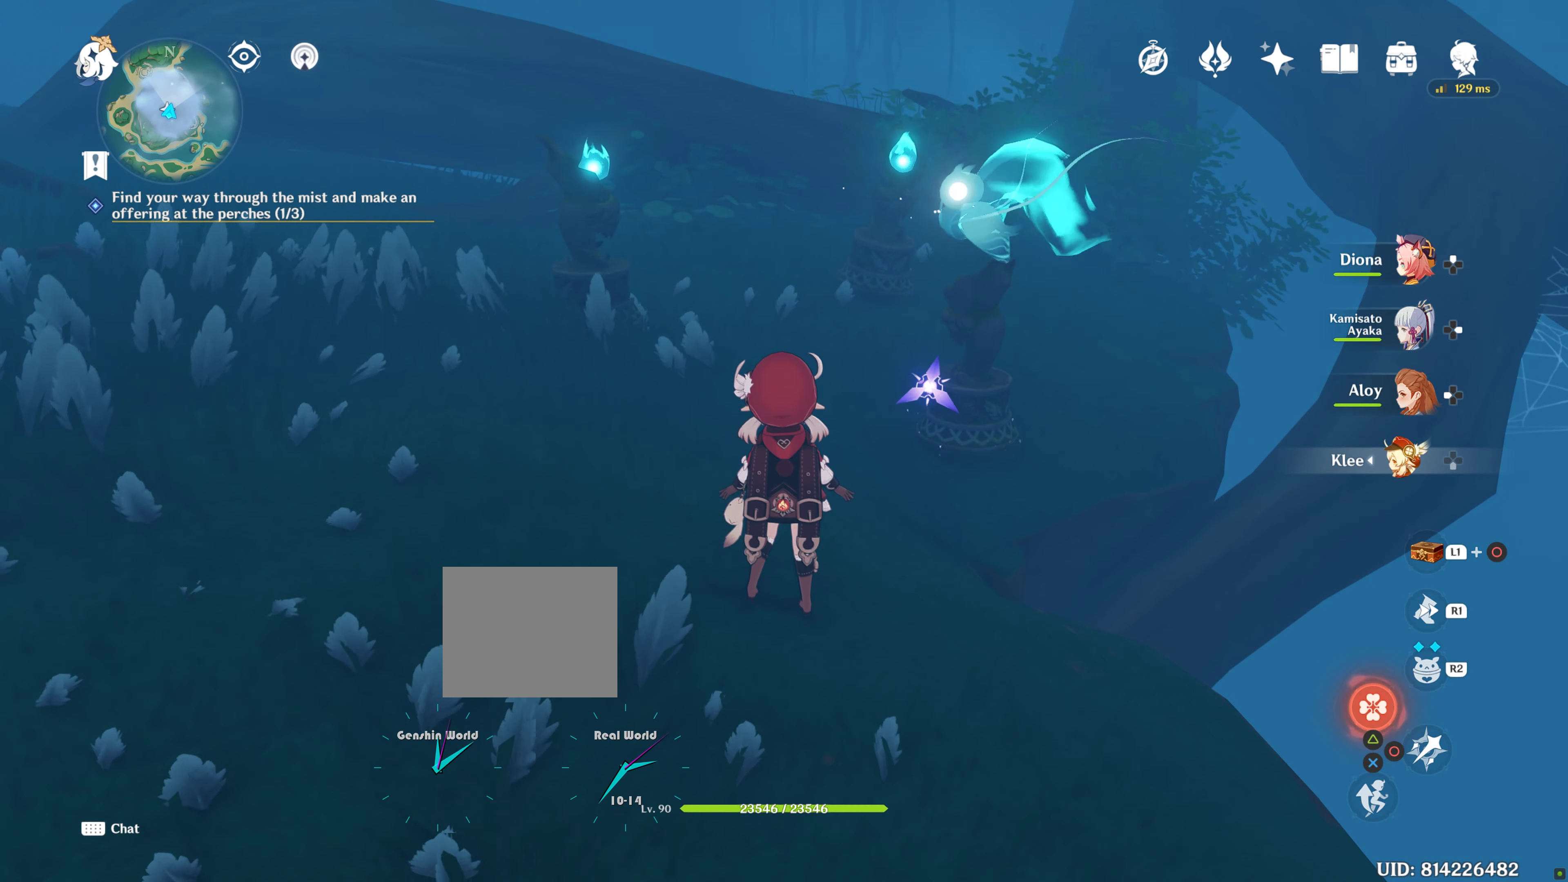
{"buttons": [], "left_stick": "center", "right_stick": "center", "events": []}
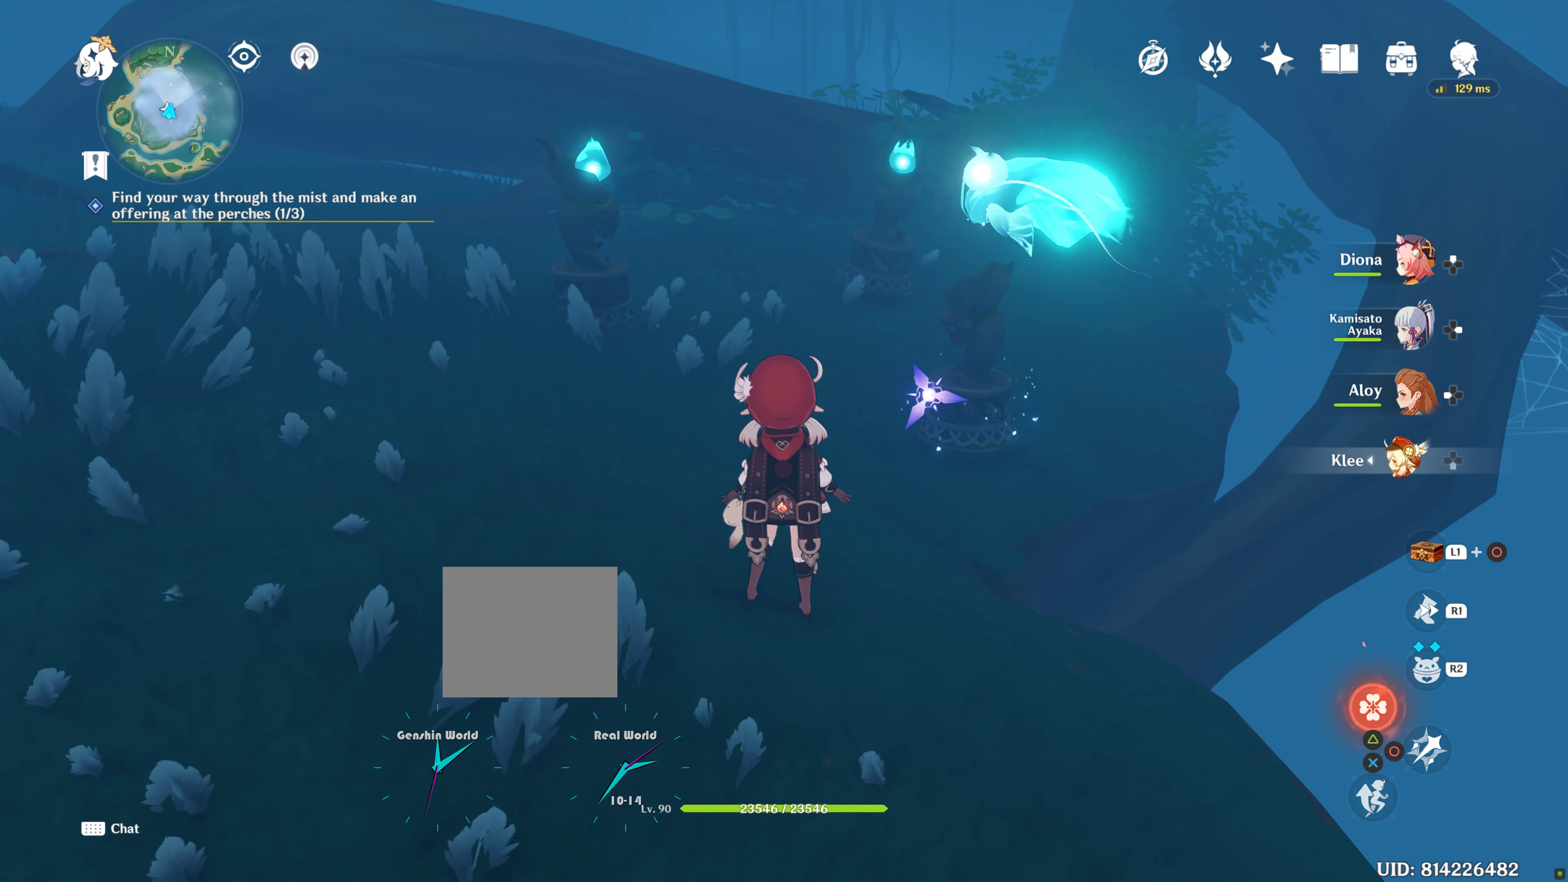
{"buttons": [], "left_stick": "center", "right_stick": "center", "events": []}
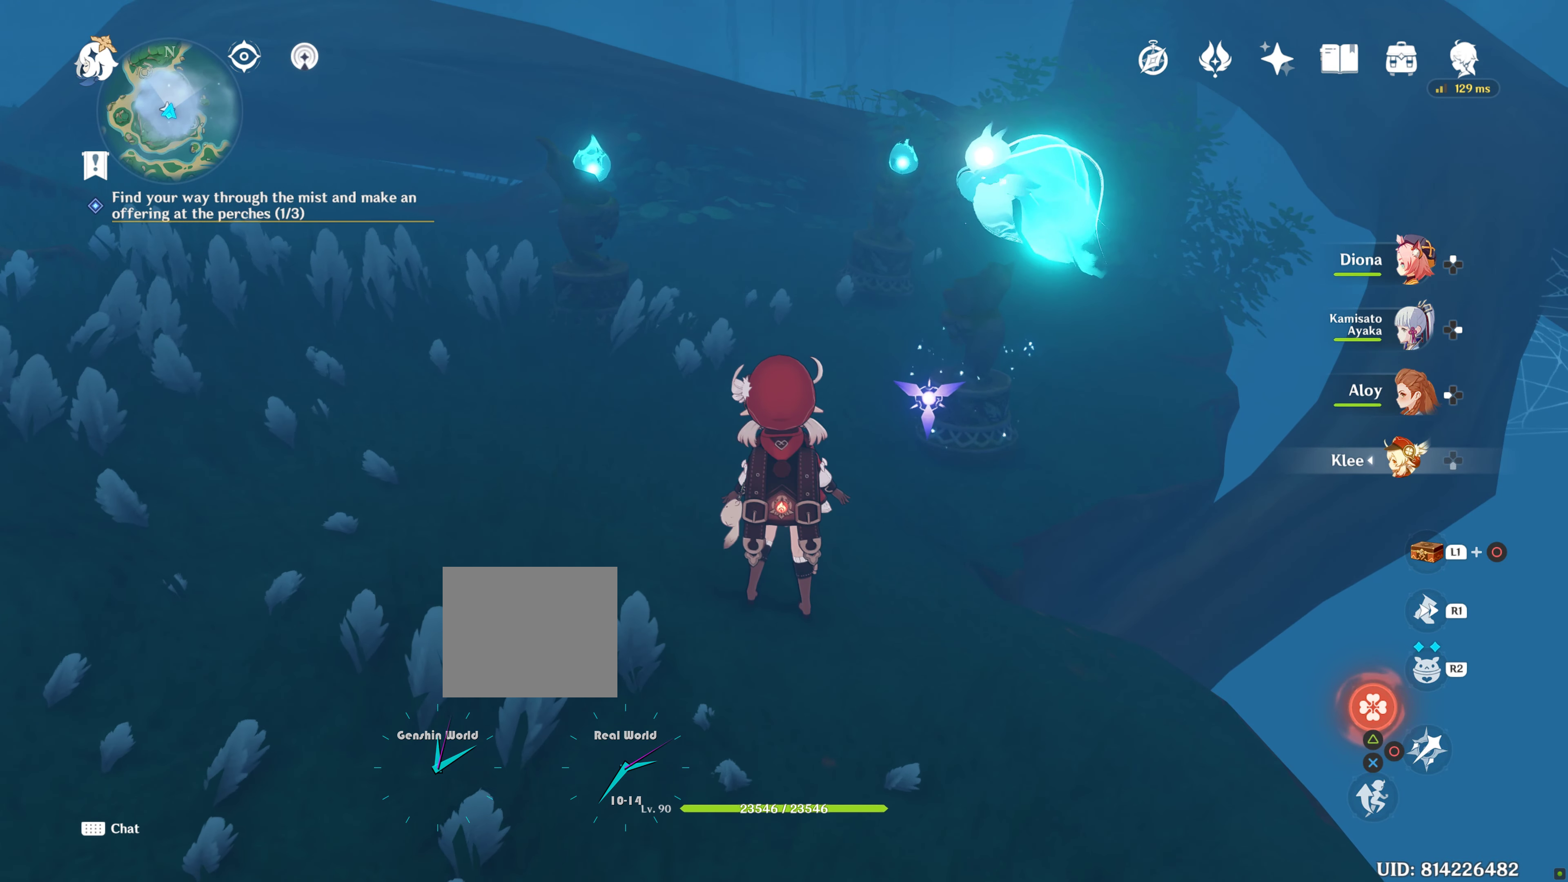
{"buttons": [], "left_stick": "center", "right_stick": "center", "events": []}
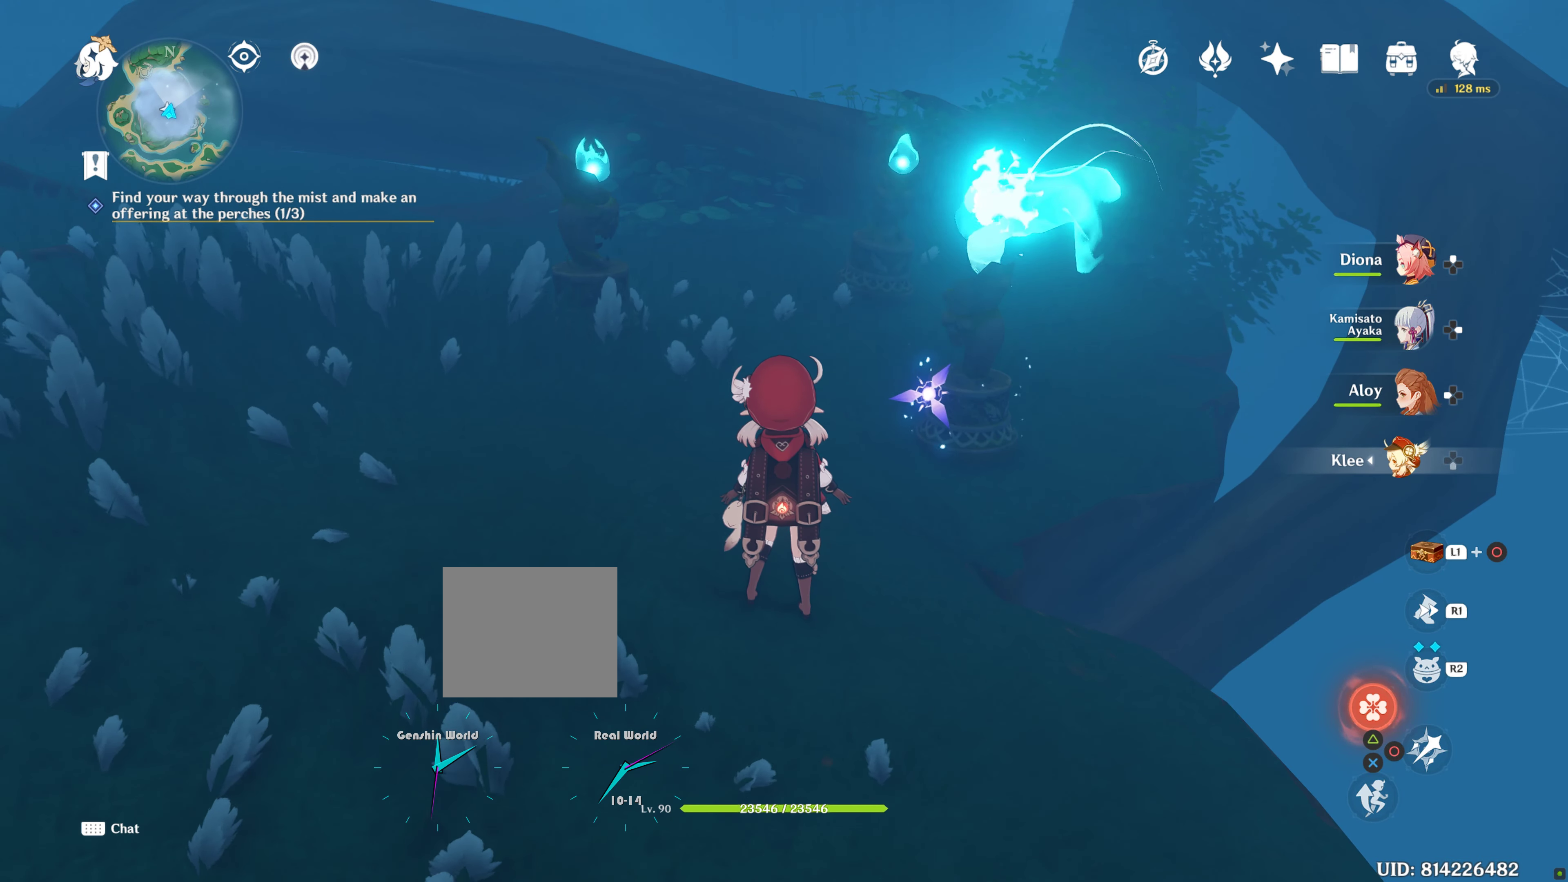
{"buttons": [], "left_stick": "center", "right_stick": "center", "events": []}
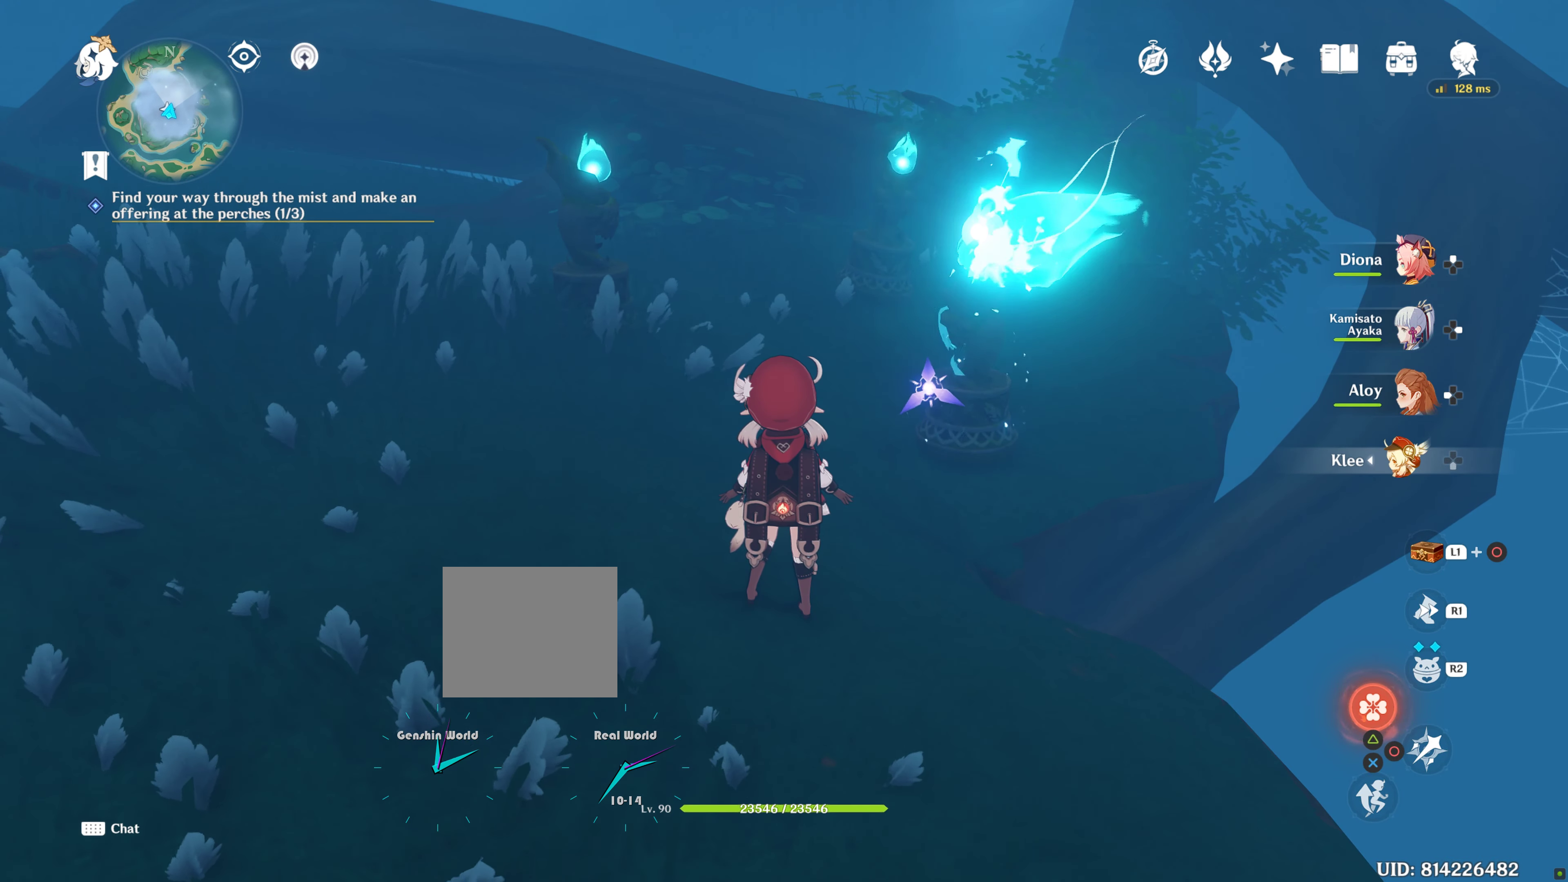
{"buttons": [], "left_stick": "center", "right_stick": "center", "events": []}
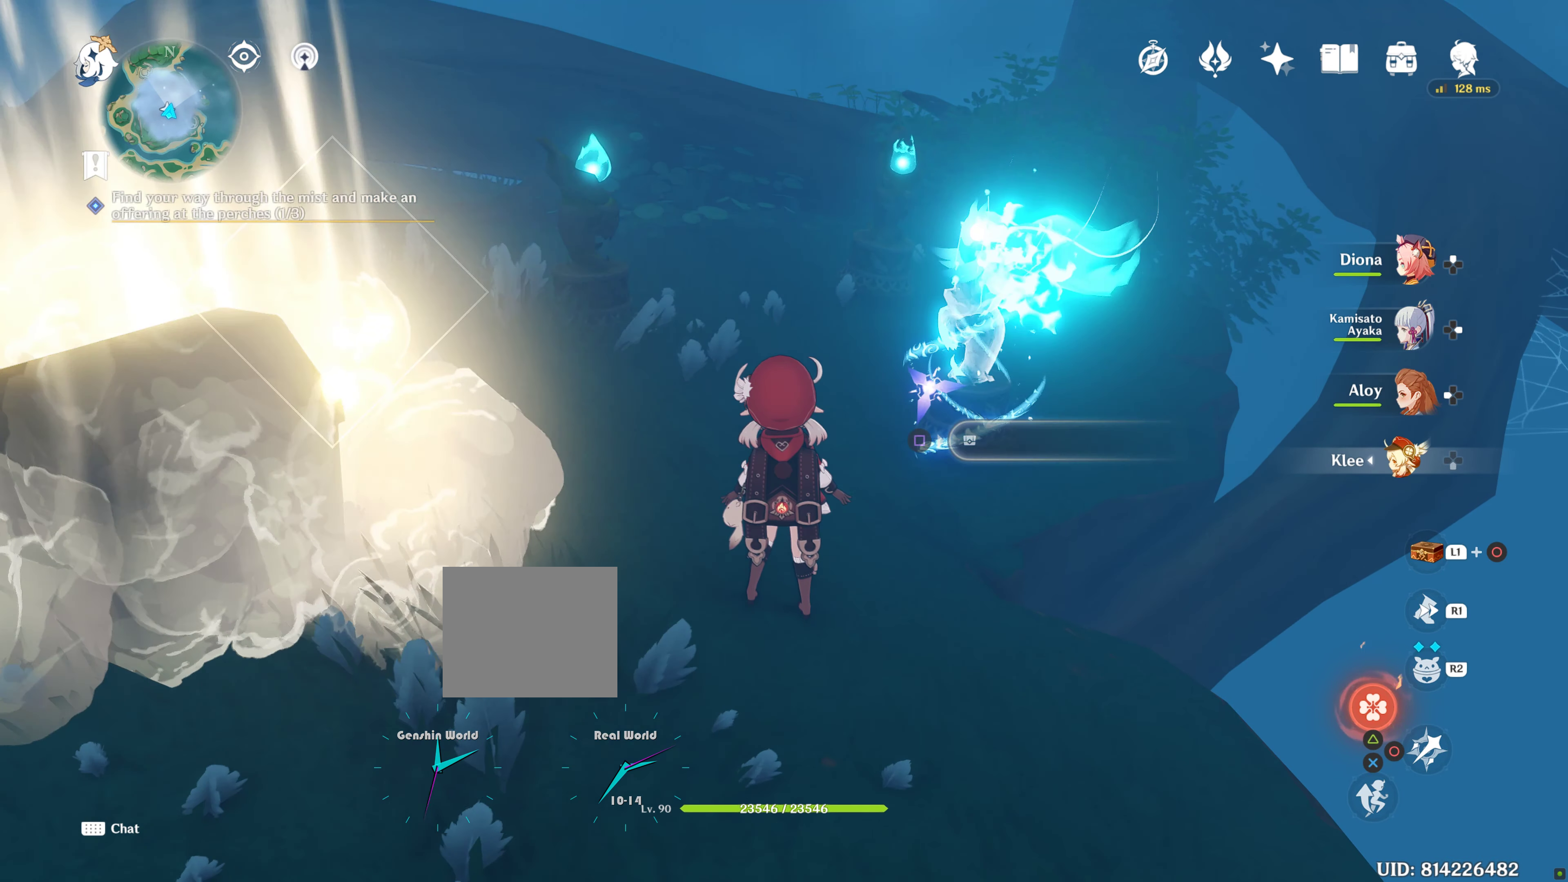
{"buttons": [], "left_stick": "center", "right_stick": "left", "events": [[500, "right_stick", "left"]]}
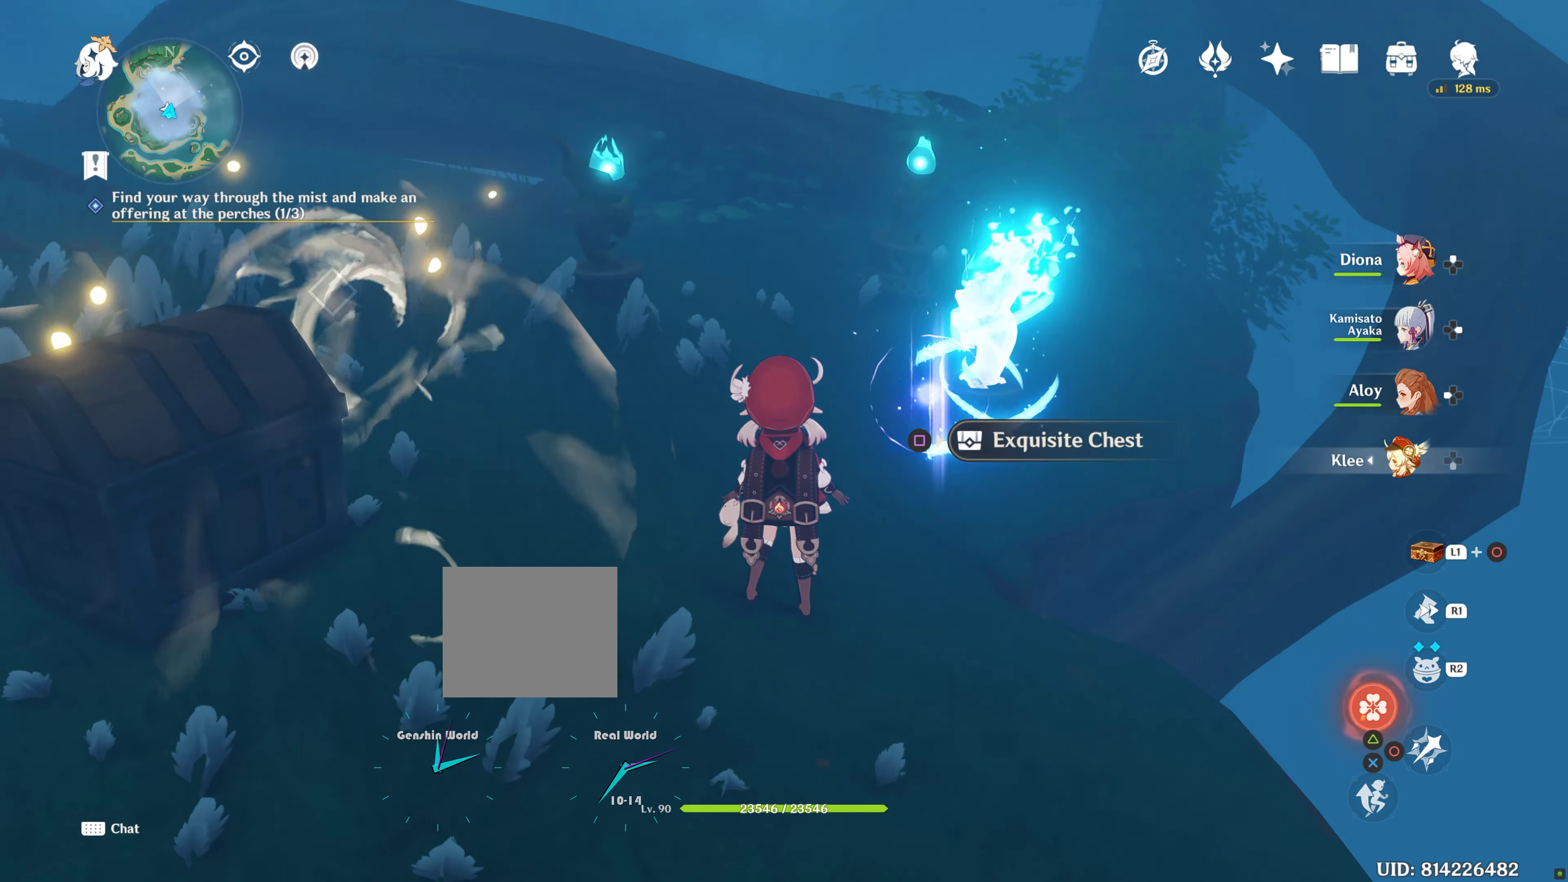
{"buttons": [], "left_stick": "up-left", "right_stick": "center", "events": [[350, "right_stick", "center"], [367, "left_stick", "up-left"]]}
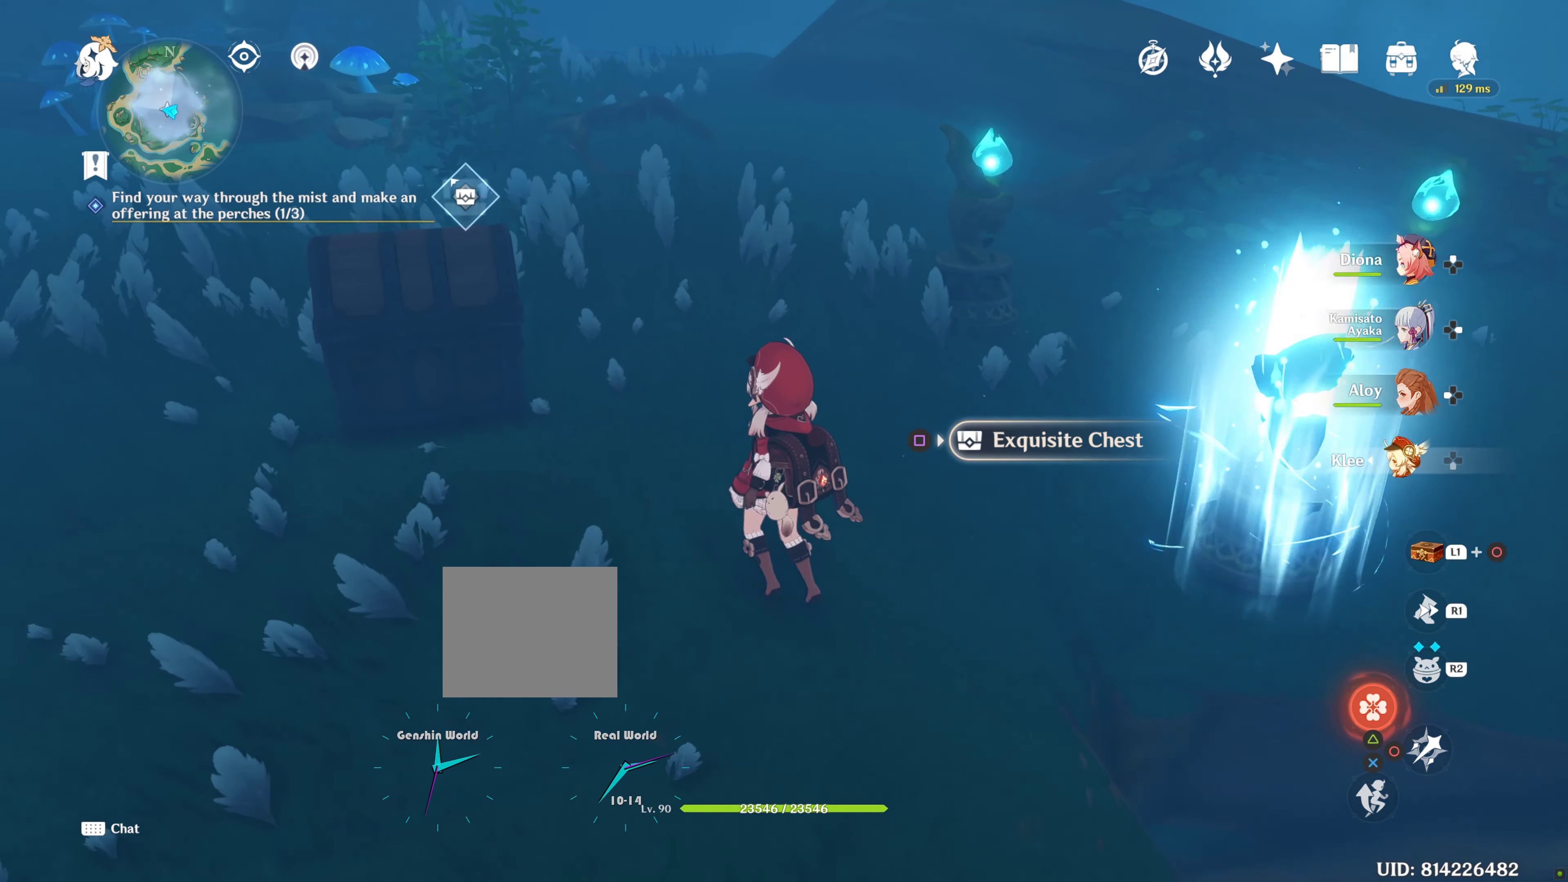
{"buttons": [], "left_stick": "center", "right_stick": "center", "events": [[184, "left_stick", "center"], [184, "right_stick", "left"], [300, "right_stick", "up-left"], [434, "right_stick", "center"]]}
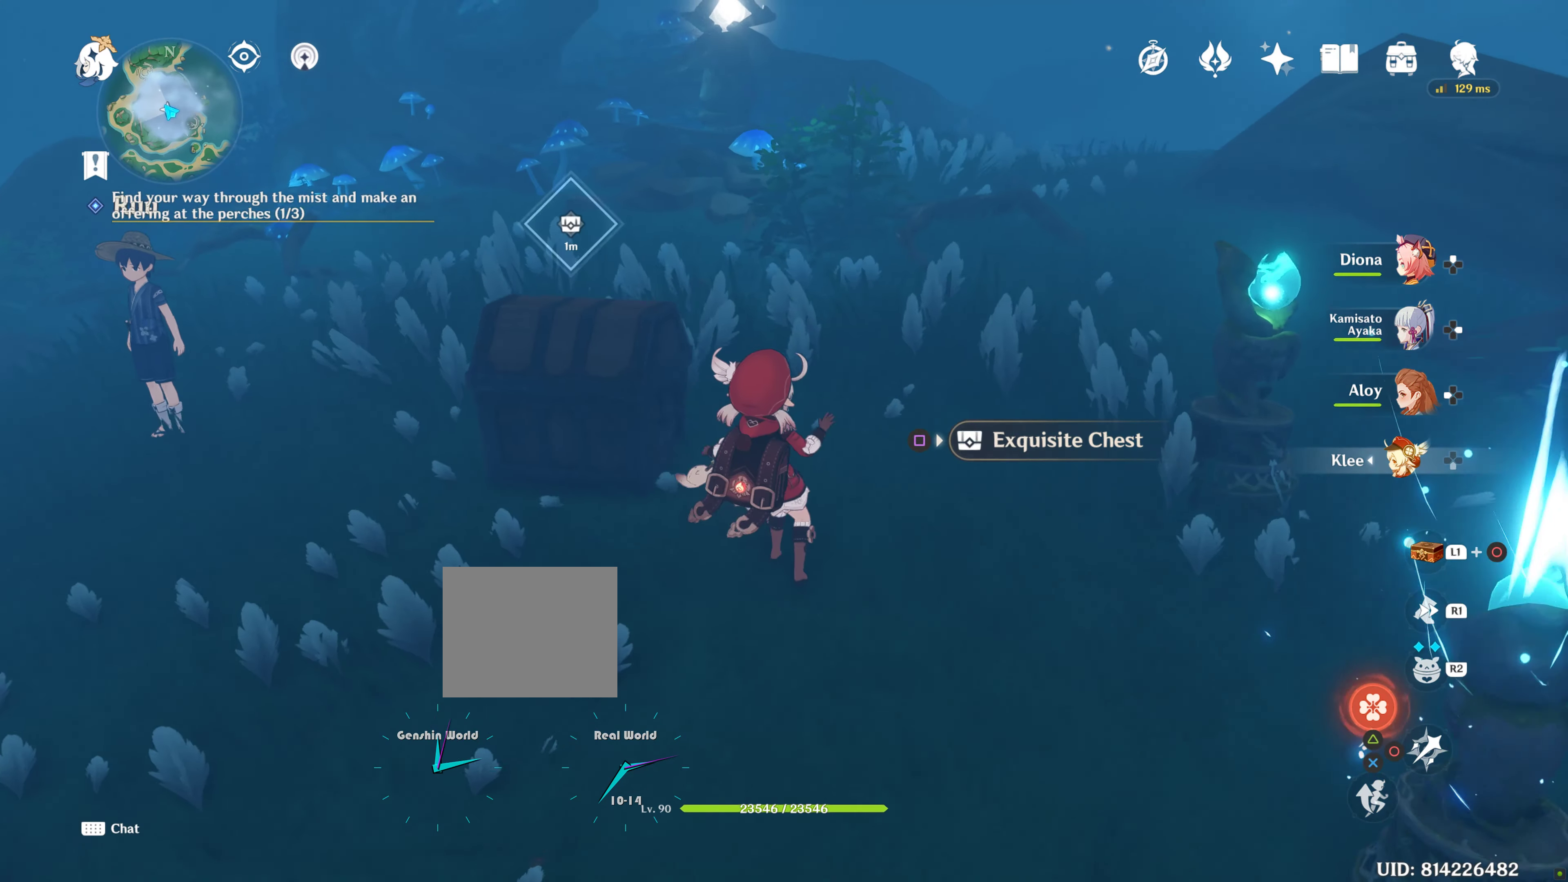
{"buttons": [], "left_stick": "up-left", "right_stick": "center", "events": [[84, "SQUARE", "down"], [184, "SQUARE", "up"], [417, "left_stick", "up-left"]]}
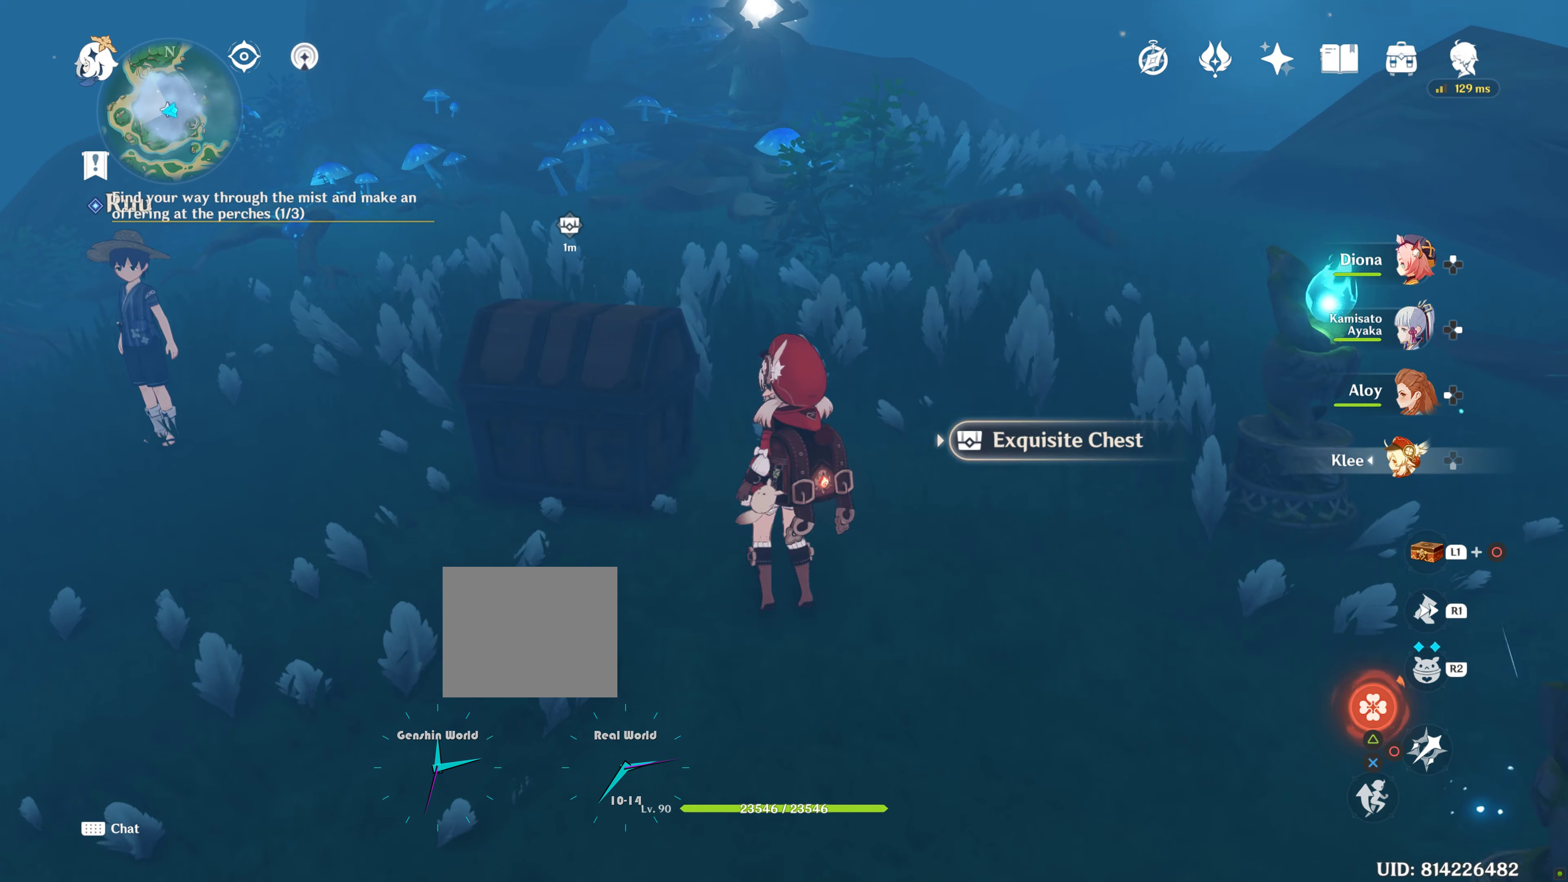
{"buttons": [], "left_stick": "center", "right_stick": "center", "events": [[116, "left_stick", "center"]]}
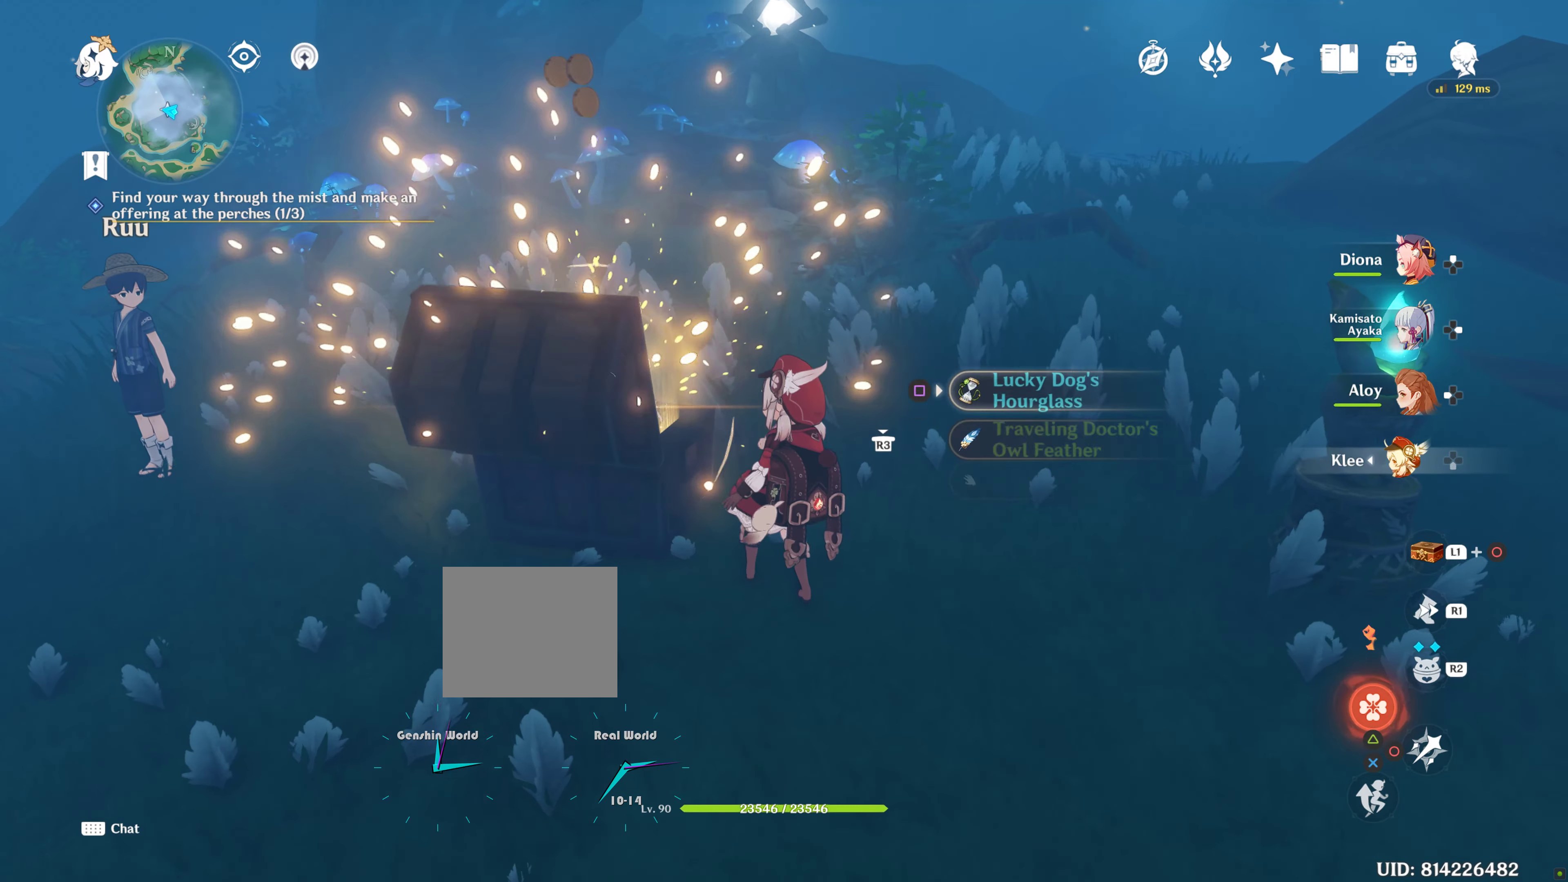
{"buttons": ["SQUARE"], "left_stick": "center", "right_stick": "center", "events": [[300, "SQUARE", "down"], [400, "SQUARE", "up"], [466, "SQUARE", "down"]]}
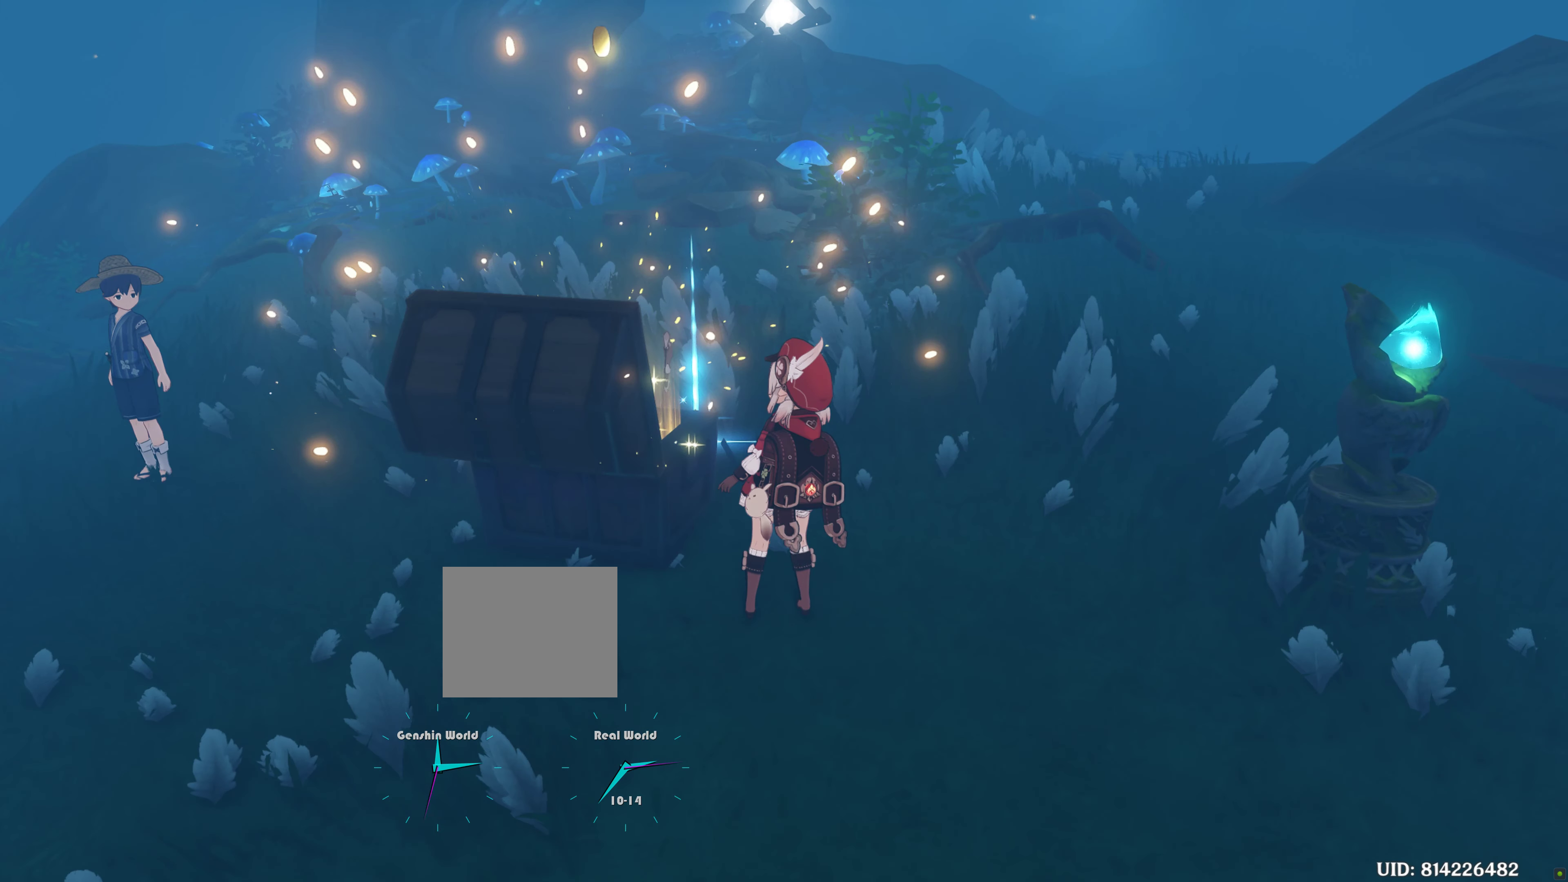
{"buttons": [], "left_stick": "center", "right_stick": "center", "events": [[50, "SQUARE", "up"], [166, "SQUARE", "down"], [200, "SQUARE", "up"]]}
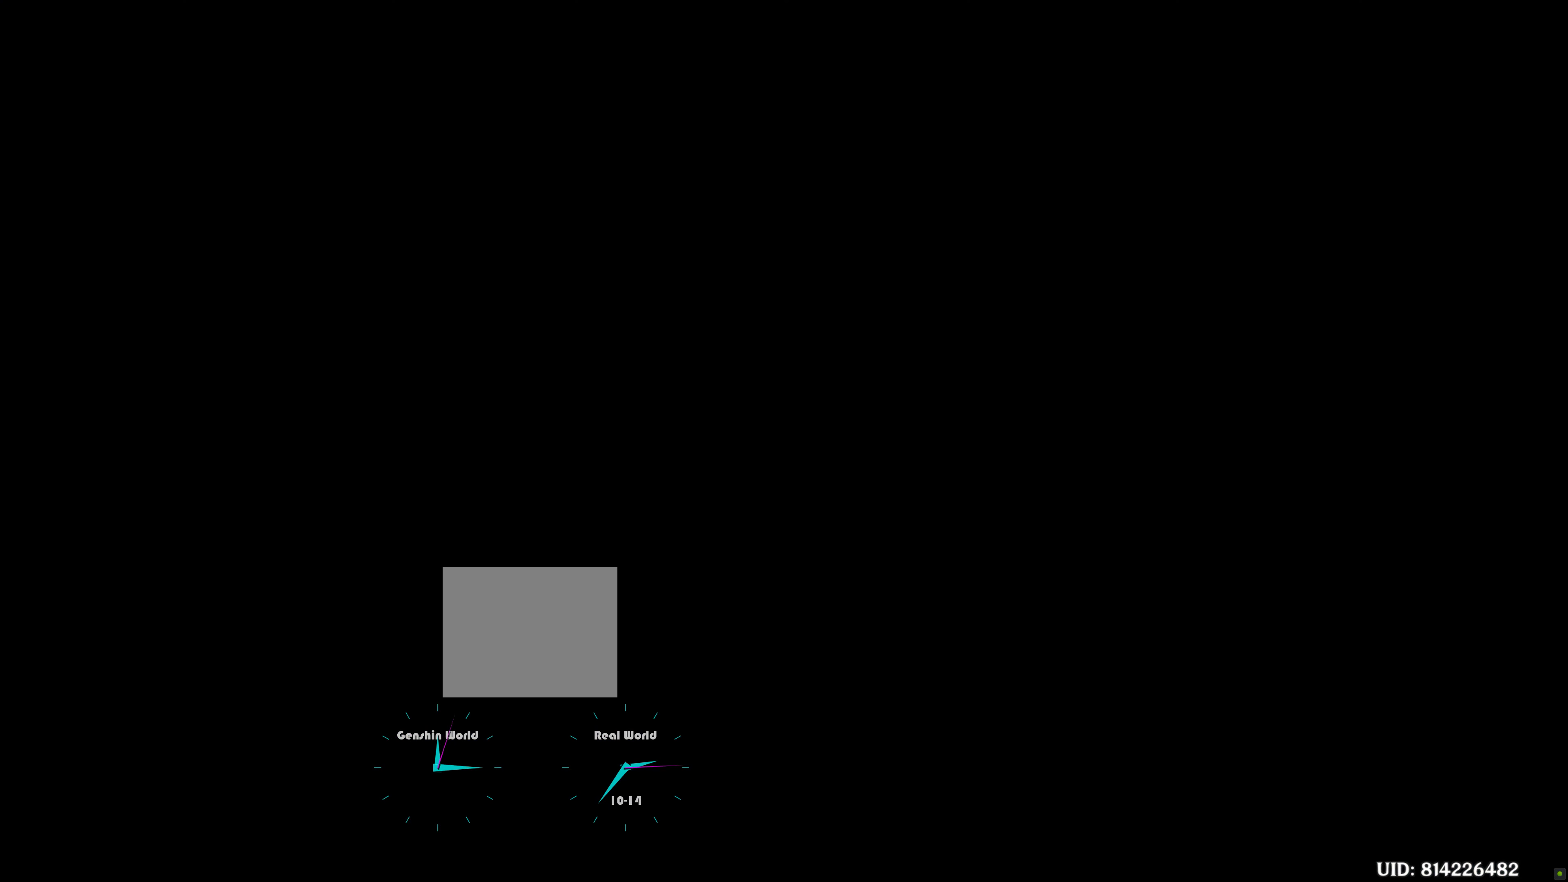
{"buttons": [], "left_stick": "center", "right_stick": "center", "events": []}
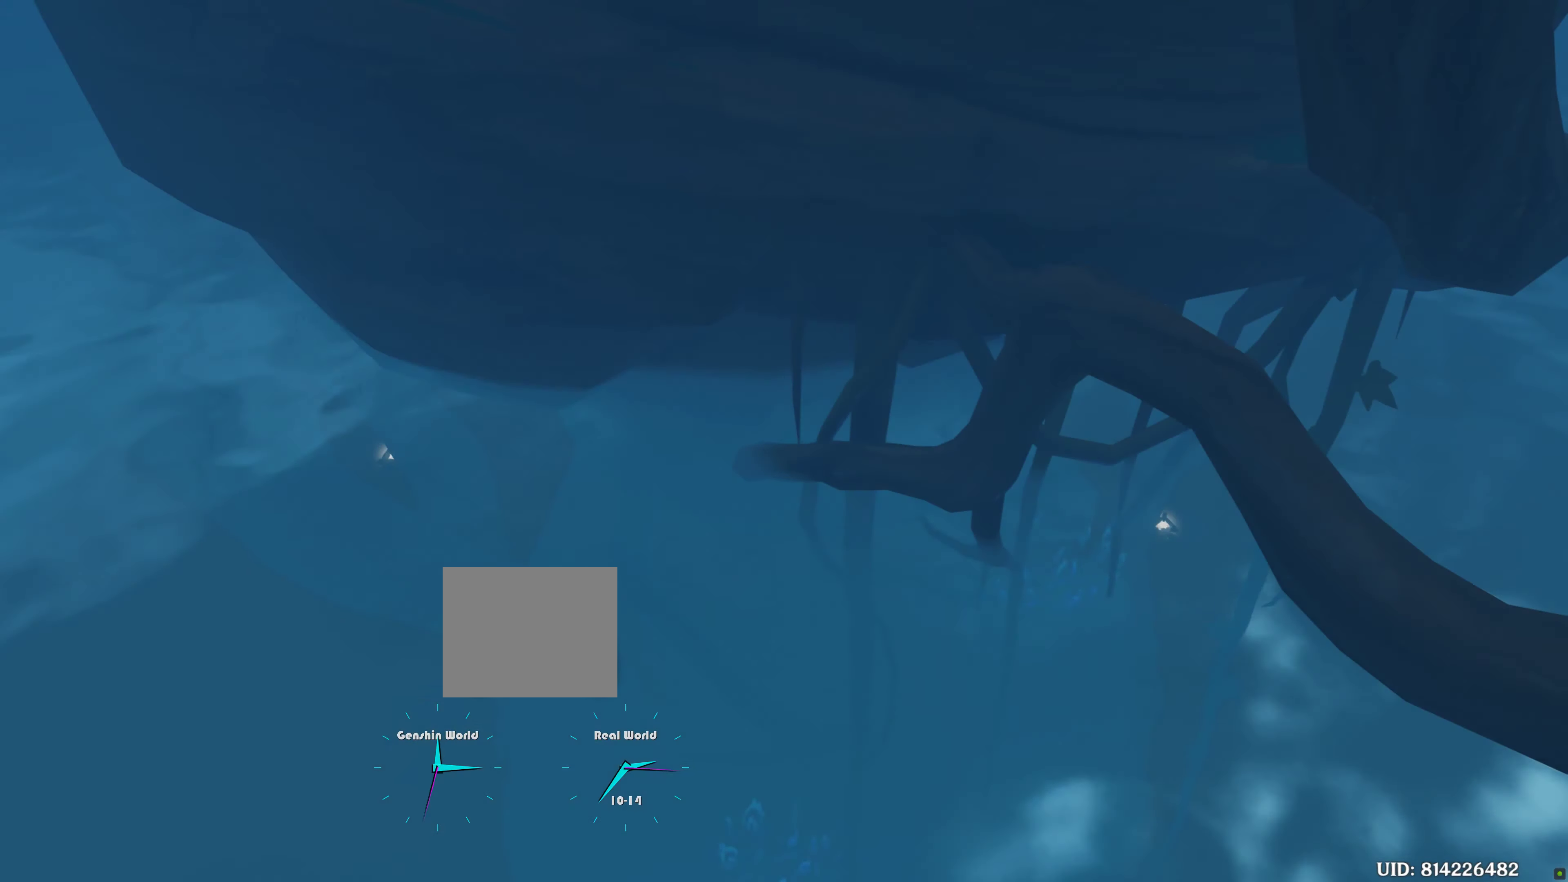
{"buttons": [], "left_stick": "center", "right_stick": "center", "events": []}